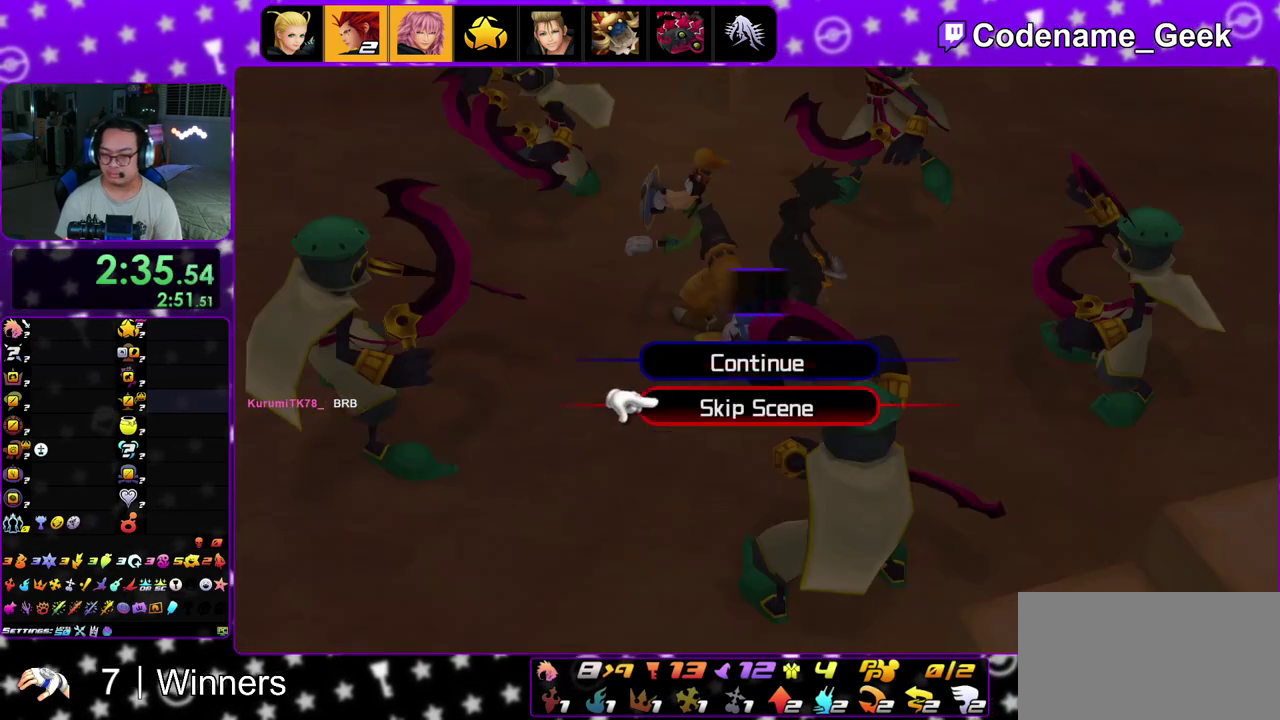
Gameplay with a controller (Nintendo layout); each line is a JSON object with the inputs held at the frame after it (dt_ms = milliseconds from this image to that frame). "events" lists button and stick changes between this image and that frame as [ms after this image, input, new state], when the widget could be followed in between. This overlay highlights the sticks when they move; stick clicks (L3 R3) are not distinguishable. Not read: L3 R3.
{"dt_ms": 600, "buttons": ["B"], "left_stick": "center", "right_stick": "center"}
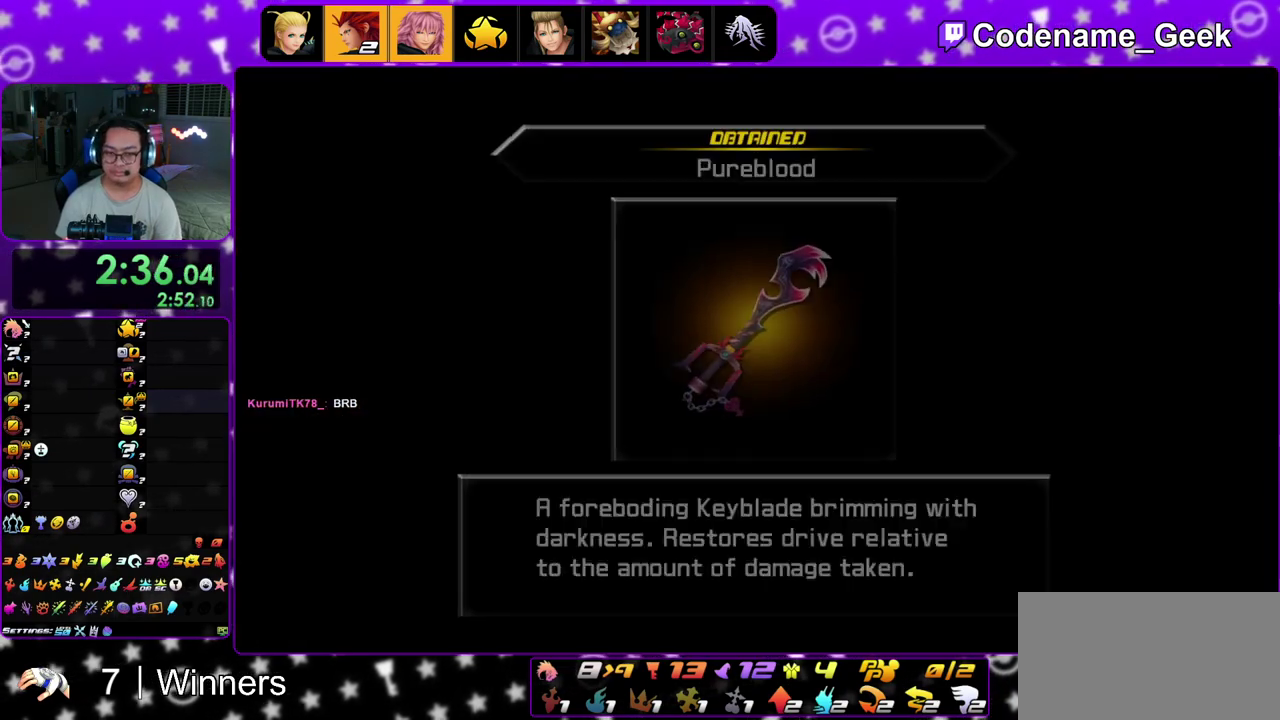
{"dt_ms": 400, "buttons": [], "left_stick": "up", "right_stick": "center", "events": [[17, "A", "down"], [17, "B", "up"], [83, "A", "up"], [100, "B", "down"], [167, "A", "down"], [167, "B", "up"], [250, "A", "up"], [333, "left_stick", "up"]]}
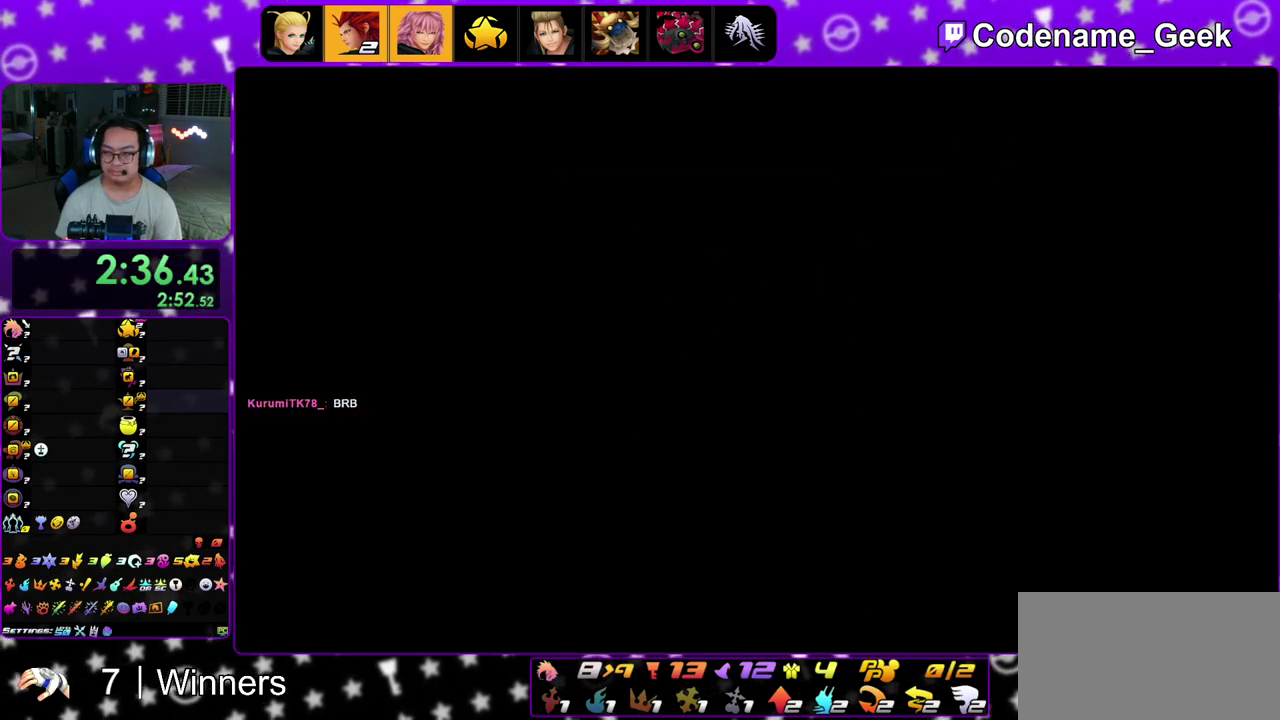
{"dt_ms": 600, "buttons": [], "left_stick": "up-right", "right_stick": "center", "events": [[400, "left_stick", "up-right"]]}
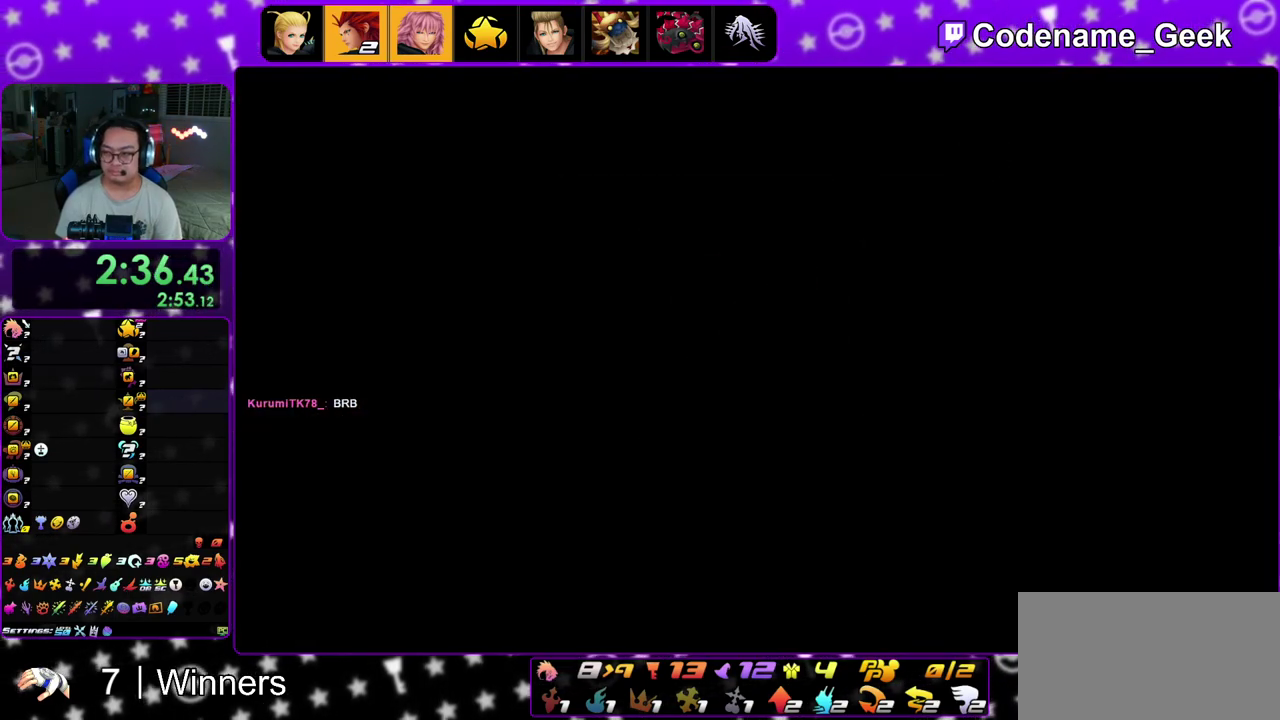
{"dt_ms": 400, "buttons": [], "left_stick": "right", "right_stick": "down", "events": [[17, "left_stick", "right"], [50, "right_stick", "down"]]}
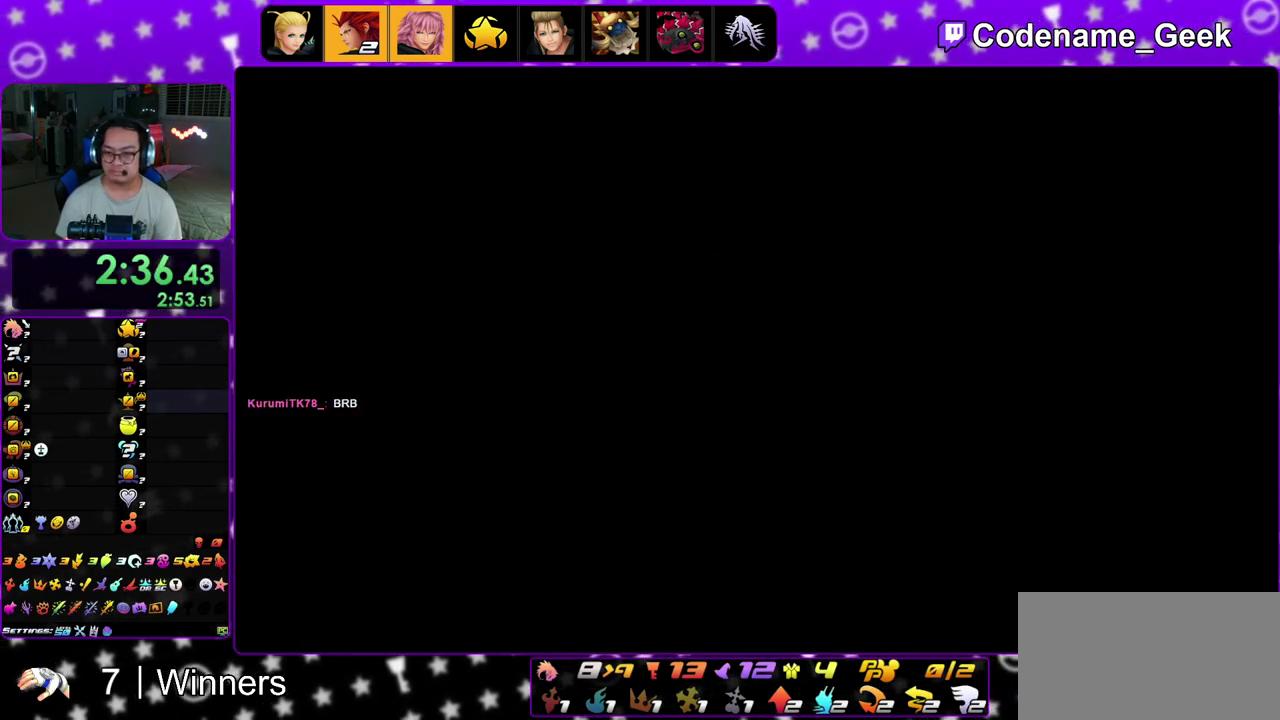
{"dt_ms": 500, "buttons": [], "left_stick": "up-right", "right_stick": "down", "events": [[17, "left_stick", "up-right"]]}
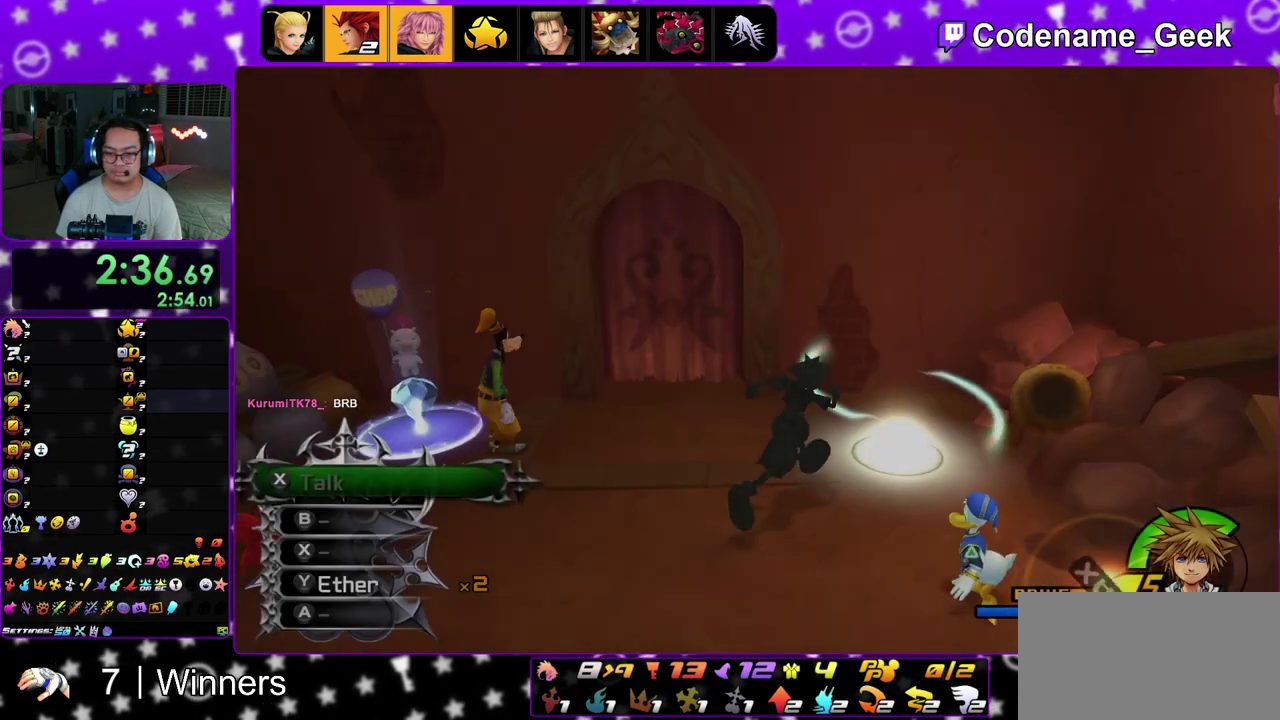
{"dt_ms": 500, "buttons": [], "left_stick": "right", "right_stick": "down"}
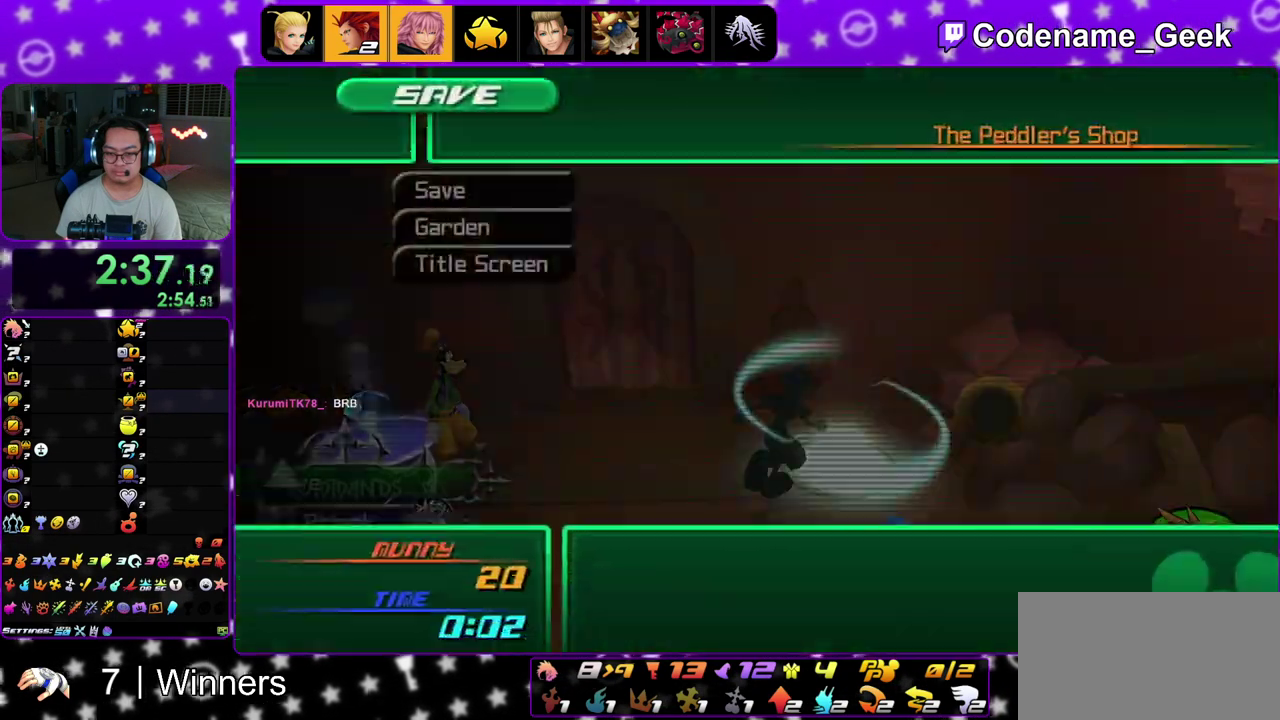
{"dt_ms": 400, "buttons": ["A", "DPAD_LEFT"], "left_stick": "center", "right_stick": "center"}
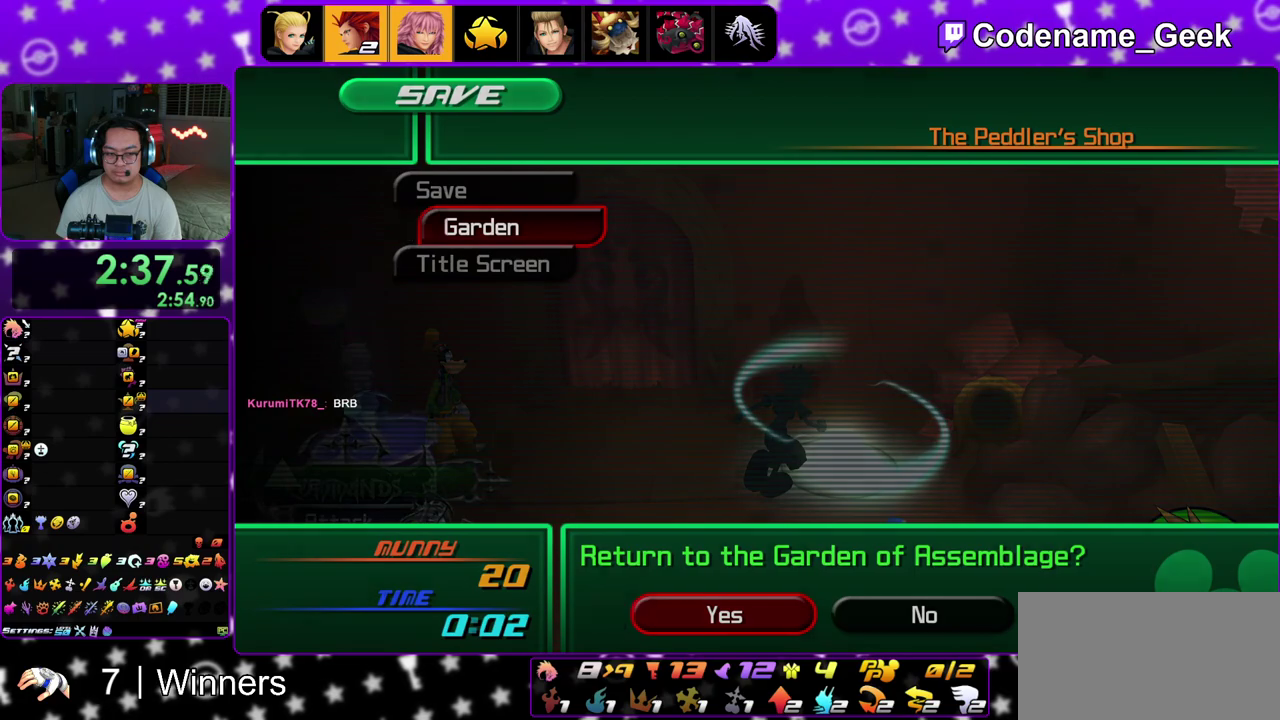
{"dt_ms": 600, "buttons": [], "left_stick": "center", "right_stick": "center", "events": [[67, "DPAD_LEFT", "up"], [333, "B", "down"], [483, "A", "up"], [583, "B", "up"]]}
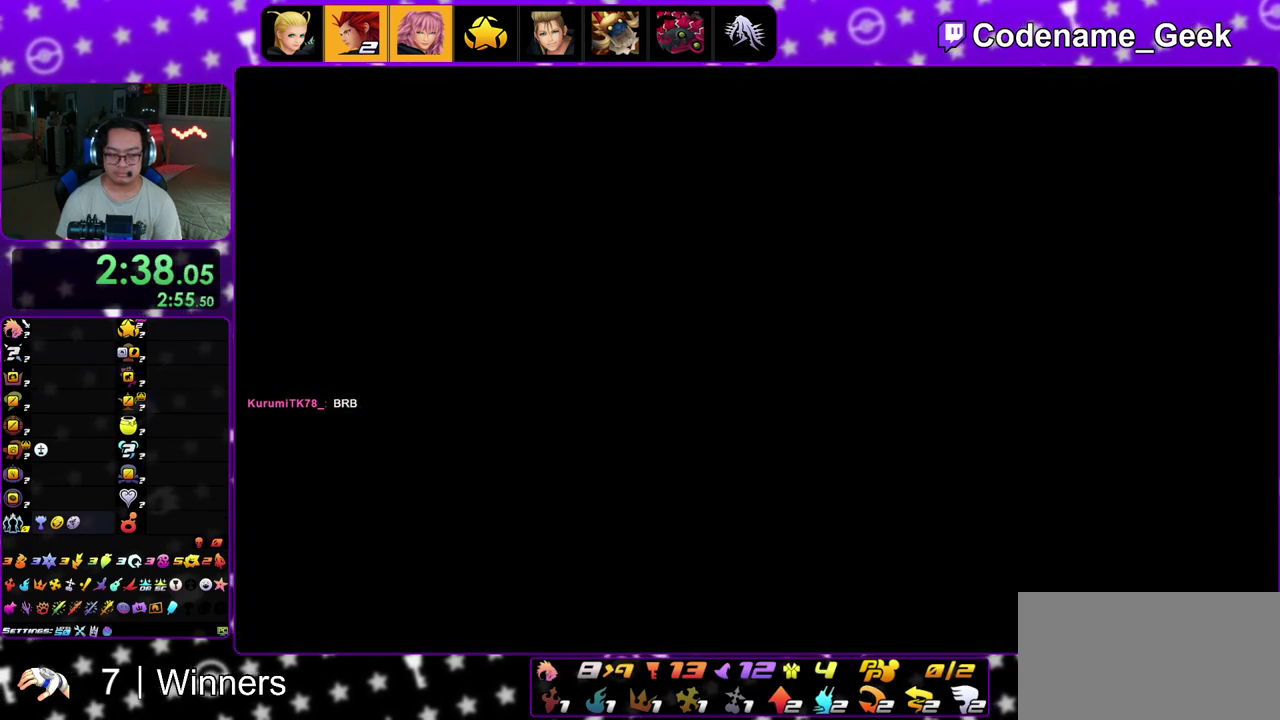
{"dt_ms": 600, "buttons": [], "left_stick": "right", "right_stick": "center", "events": [[33, "A", "down"], [83, "left_stick", "right"], [167, "B", "down"], [200, "A", "up"], [300, "B", "up"], [467, "B", "down"], [600, "B", "up"]]}
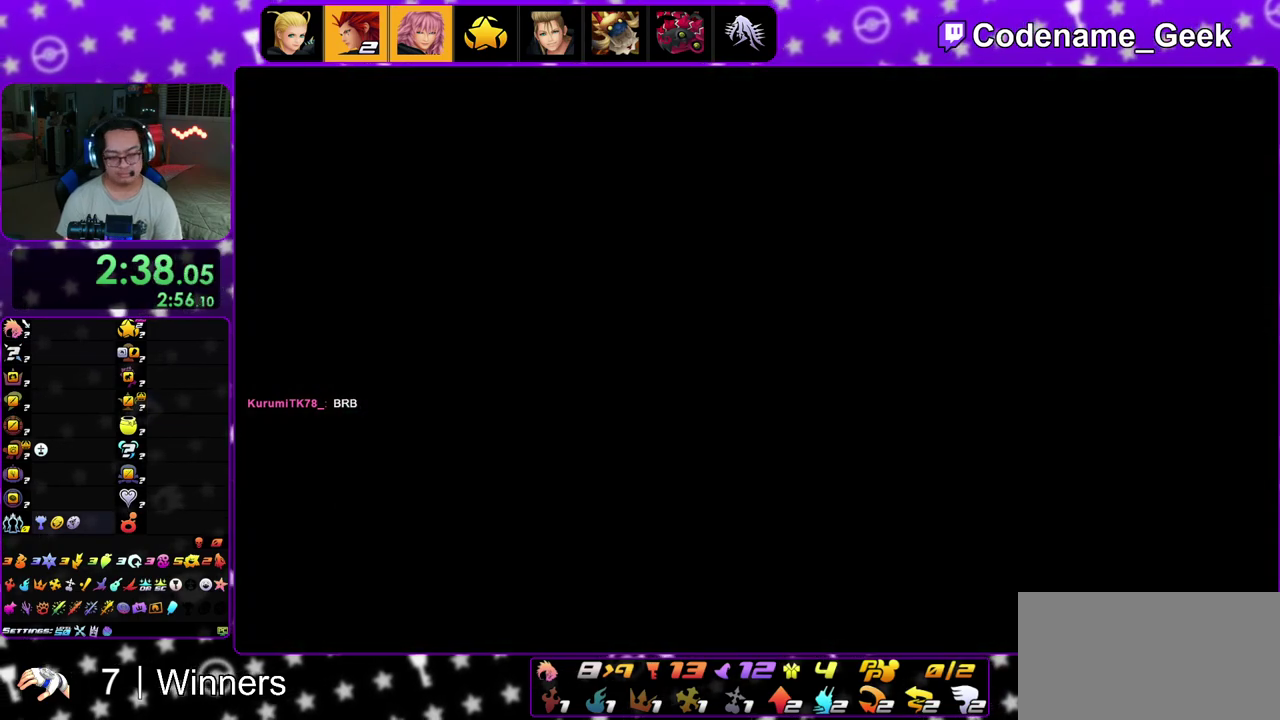
{"dt_ms": 400, "buttons": [], "left_stick": "right", "right_stick": "center", "events": [[67, "B", "down"], [150, "A", "down"], [200, "A", "up"], [300, "B", "up"]]}
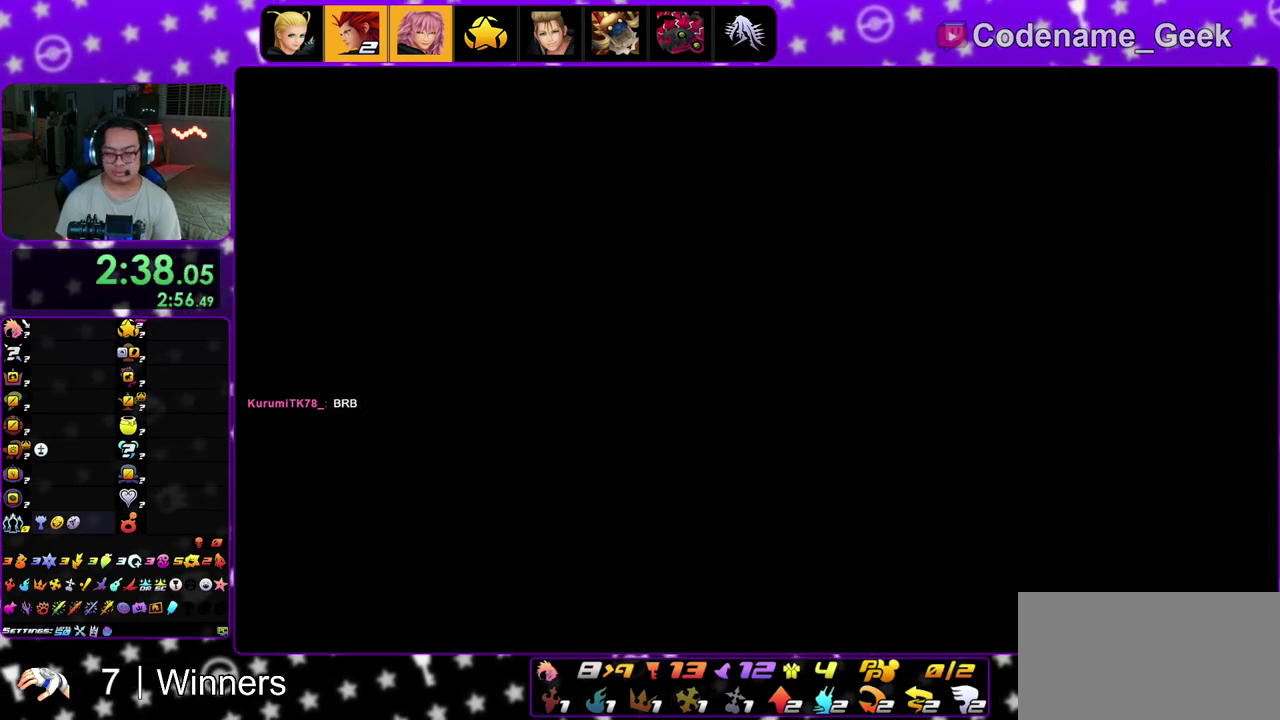
{"dt_ms": 700, "buttons": [], "left_stick": "right", "right_stick": "right", "events": [[450, "right_stick", "right"]]}
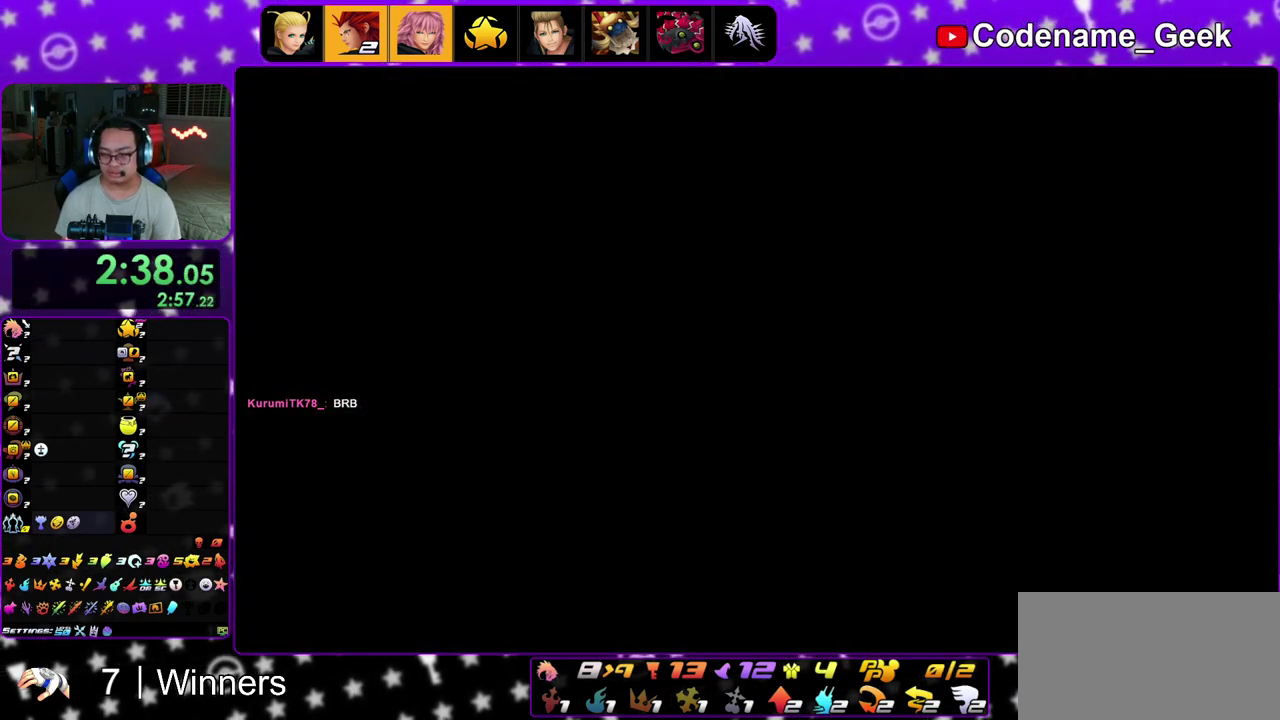
{"dt_ms": 300, "buttons": [], "left_stick": "right", "right_stick": "down-right", "events": [[67, "right_stick", "down-right"]]}
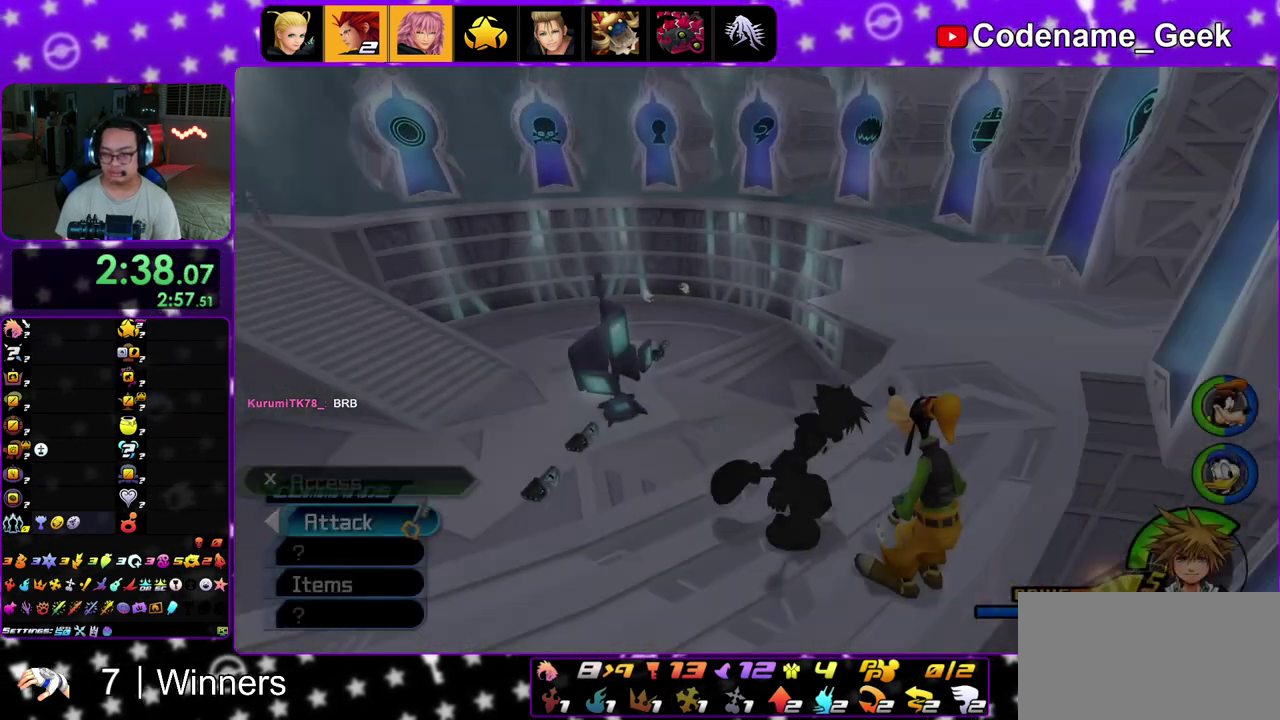
{"dt_ms": 500, "buttons": ["X"], "left_stick": "up-right", "right_stick": "down", "events": [[100, "left_stick", "up-right"], [167, "right_stick", "center"], [300, "right_stick", "down"], [450, "X", "down"]]}
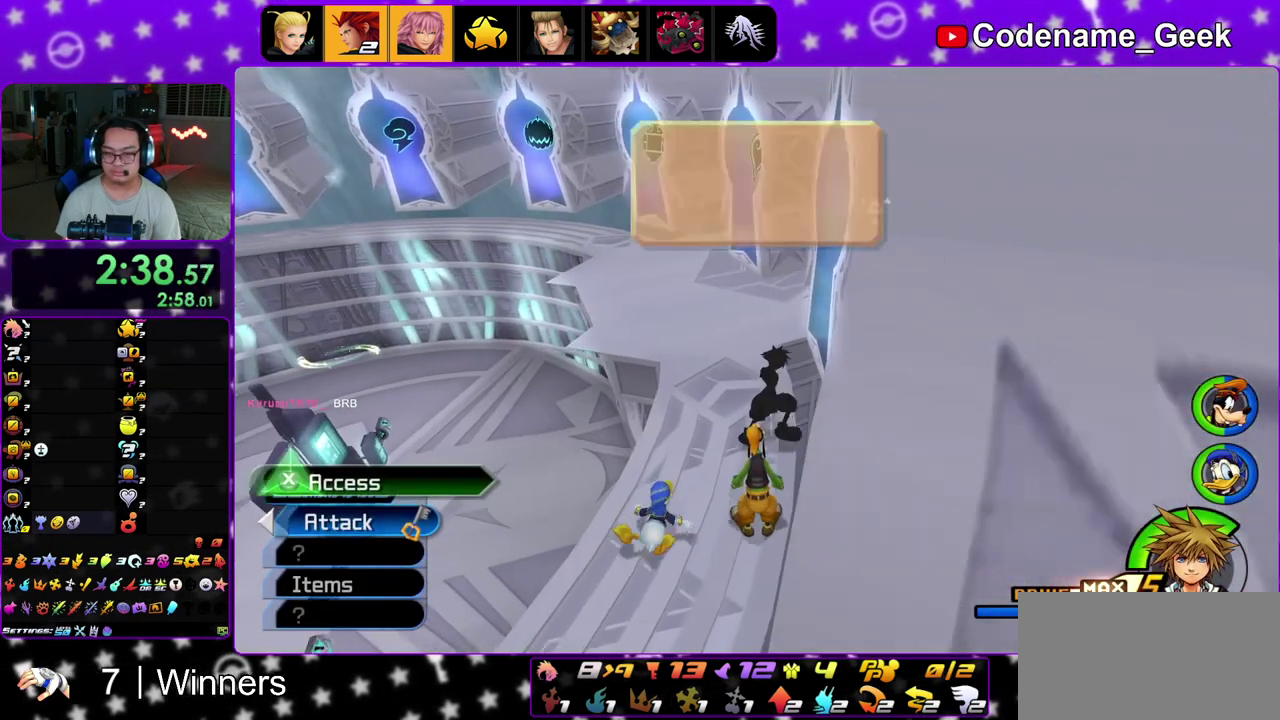
{"dt_ms": 500, "buttons": ["A", "B"], "left_stick": "center", "right_stick": "center", "events": [[67, "X", "up"], [133, "X", "down"], [167, "left_stick", "down"], [200, "right_stick", "center"], [250, "X", "up"], [250, "left_stick", "center"], [333, "A", "down"], [417, "B", "down"]]}
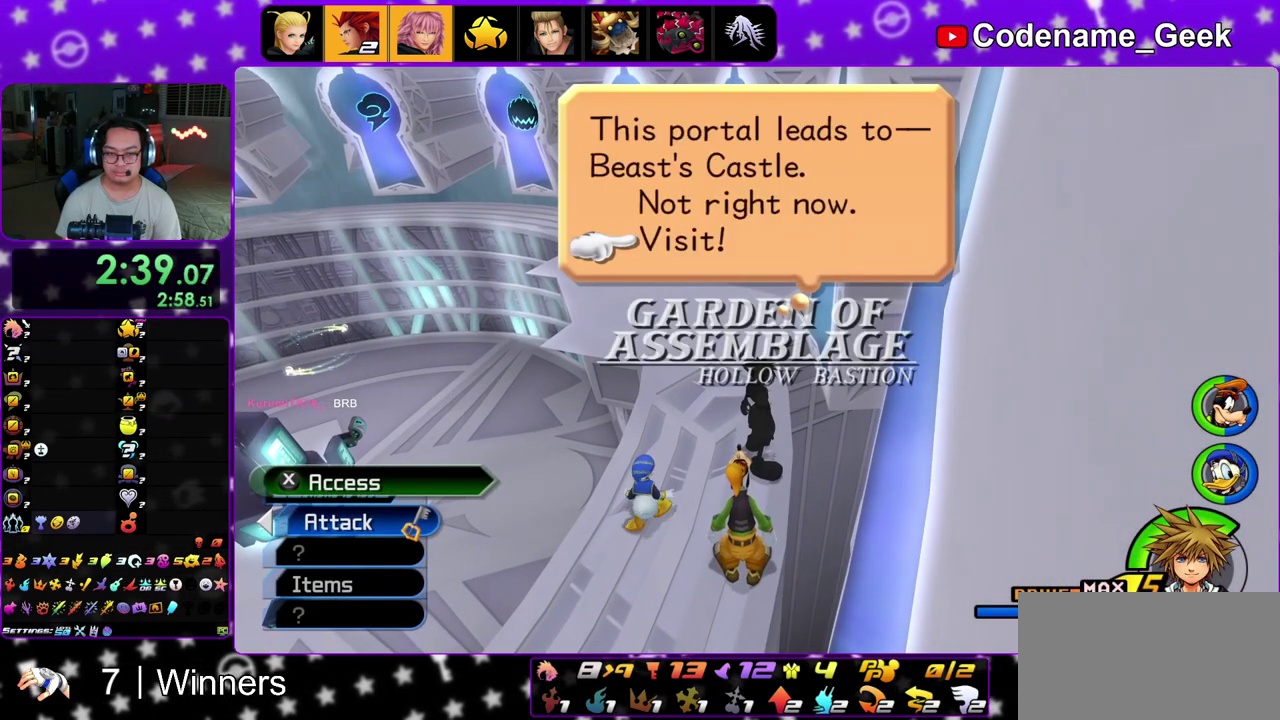
{"dt_ms": 400, "buttons": ["A", "B"], "left_stick": "center", "right_stick": "center", "events": [[17, "B", "up"], [50, "left_stick", "down"], [83, "B", "down"], [150, "B", "up"], [217, "A", "up"], [217, "B", "down"], [283, "left_stick", "center"], [317, "A", "down"], [317, "B", "up"], [400, "B", "down"]]}
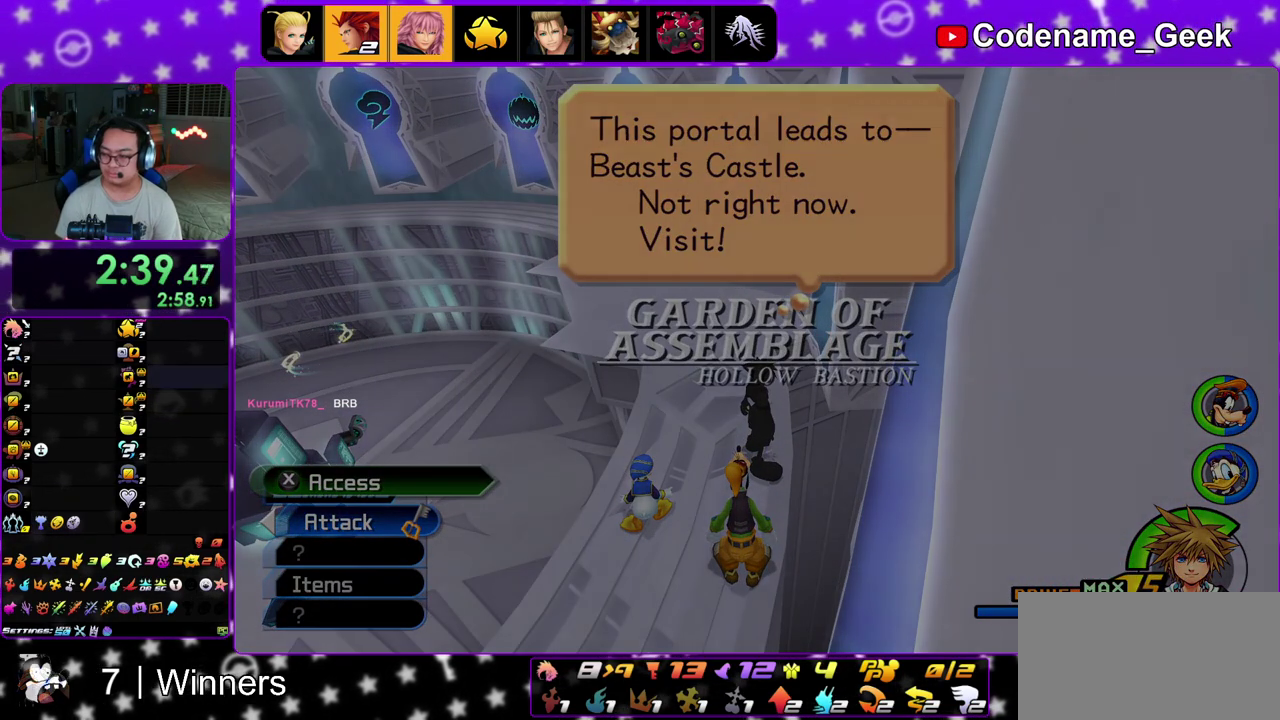
{"dt_ms": 600, "buttons": [], "left_stick": "down-right", "right_stick": "center", "events": [[100, "A", "up"], [200, "A", "down"], [200, "B", "up"], [383, "B", "down"], [400, "A", "up"], [483, "A", "down"], [483, "B", "up"], [550, "A", "up"], [550, "left_stick", "down-right"]]}
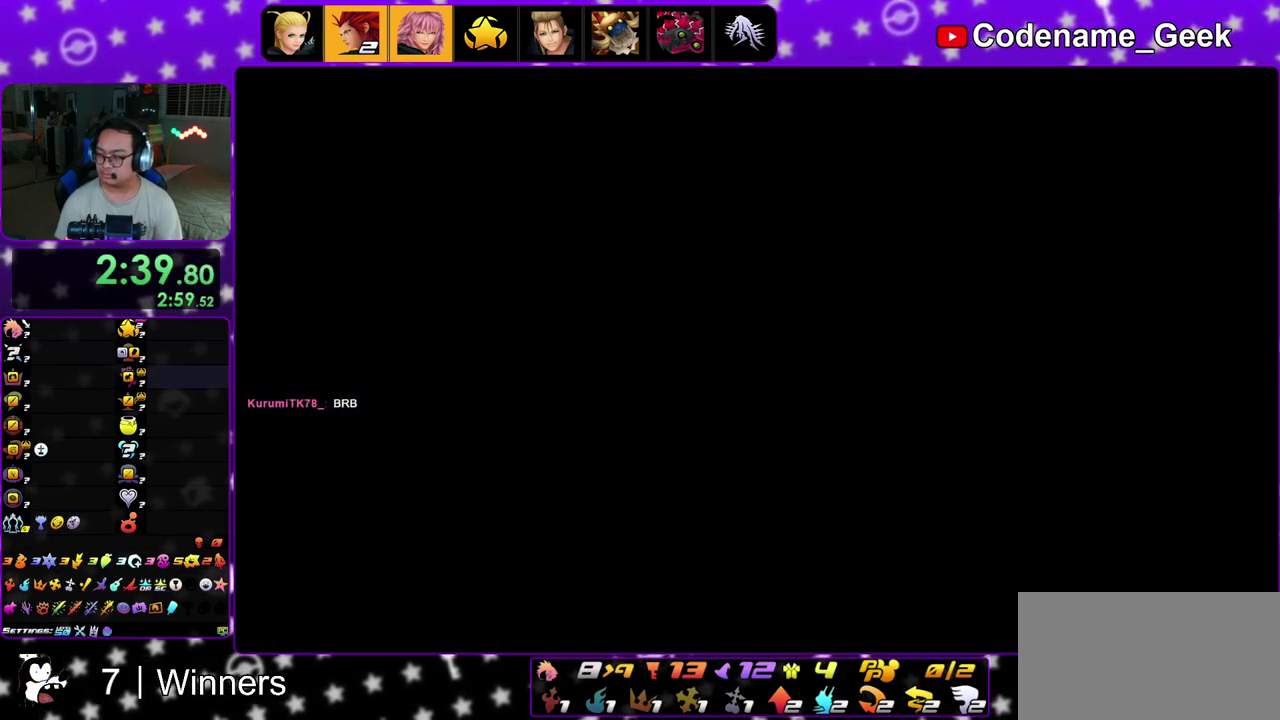
{"dt_ms": 300, "buttons": ["A"], "left_stick": "center", "right_stick": "center", "events": [[33, "left_stick", "center"], [150, "A", "down"], [250, "A", "up"], [300, "A", "down"]]}